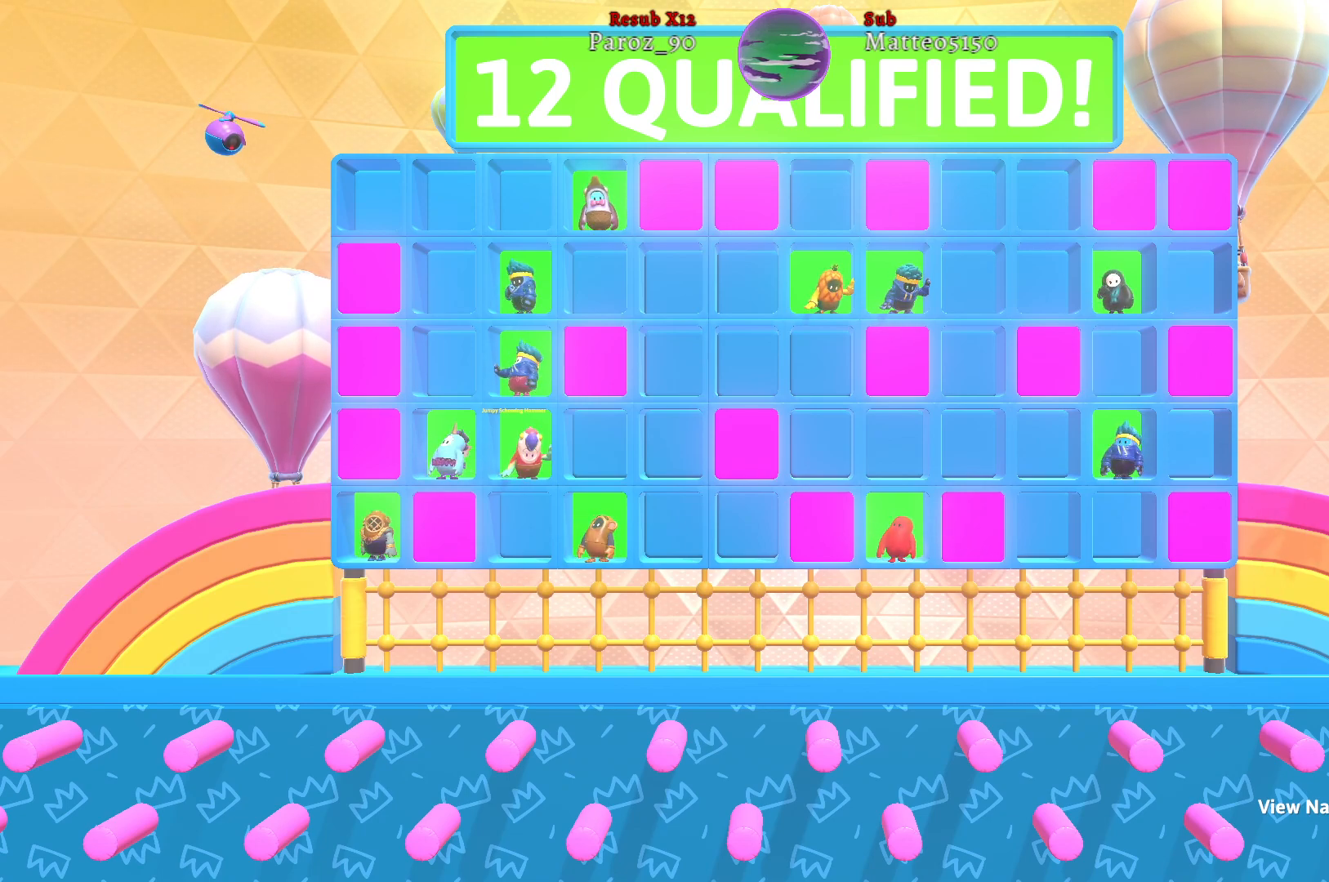
Gameplay with a controller (Xbox layout); each line is a JSON object with the inputs held at the frame after it. "events" lists button and stick changes between this image and that frame as [ms after this image, input, new state], when the widget could be followed in between.
{"buttons": [], "left_stick": "down", "right_stick": "center", "events": [[417, "left_stick", "down"]]}
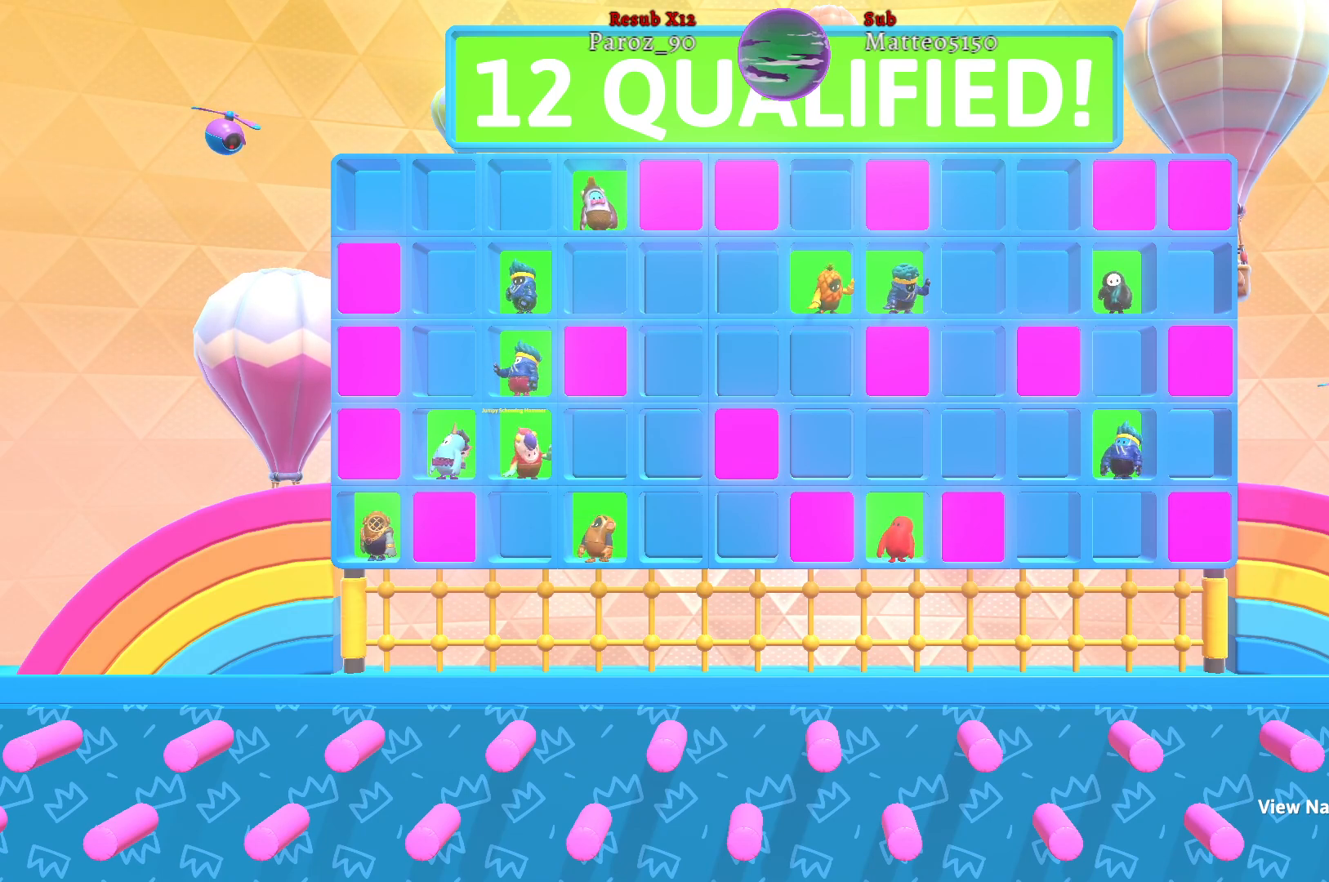
{"buttons": [], "left_stick": "center", "right_stick": "center", "events": [[133, "left_stick", "center"]]}
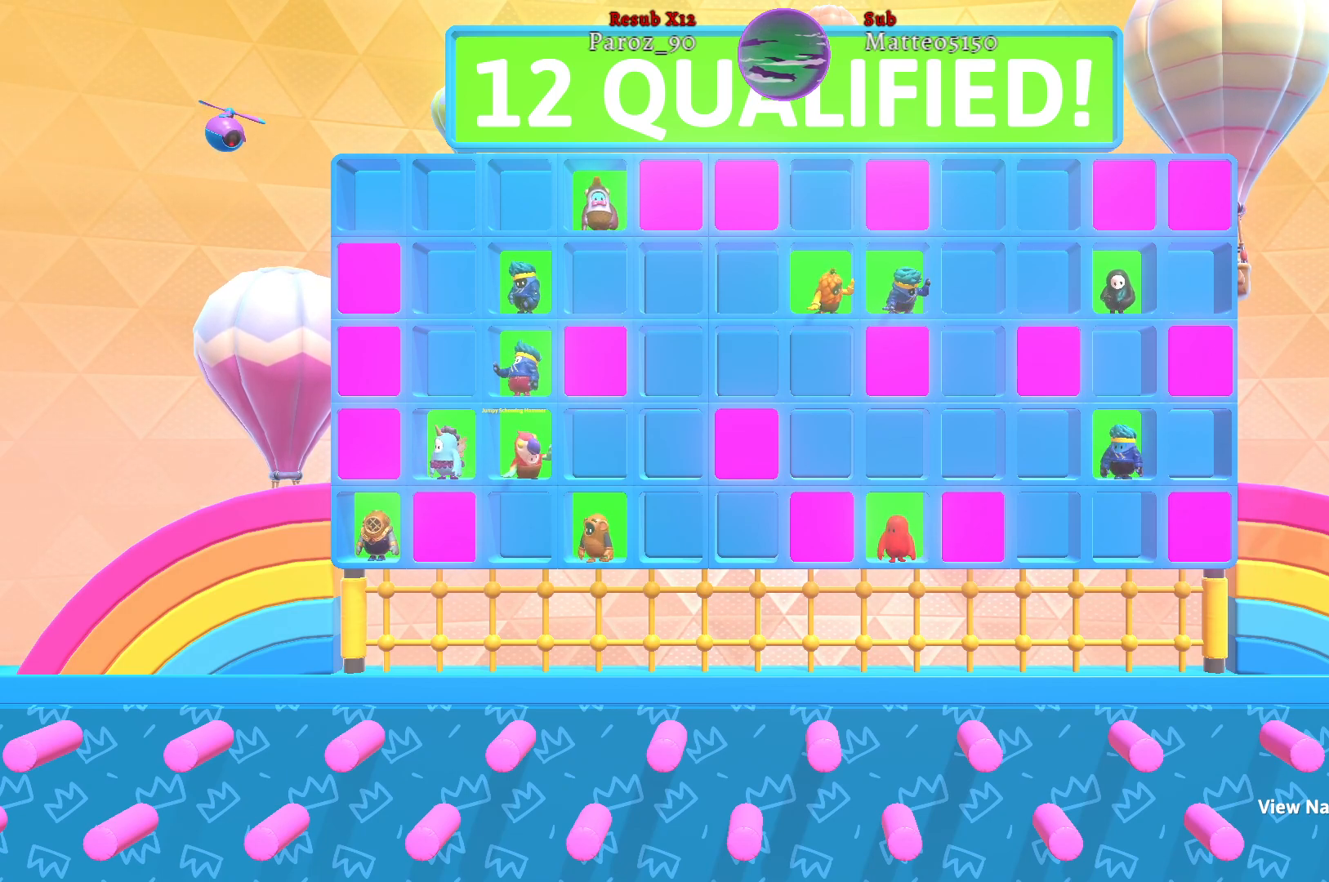
{"buttons": [], "left_stick": "up-left", "right_stick": "center", "events": [[17, "left_stick", "up"], [417, "left_stick", "up-left"]]}
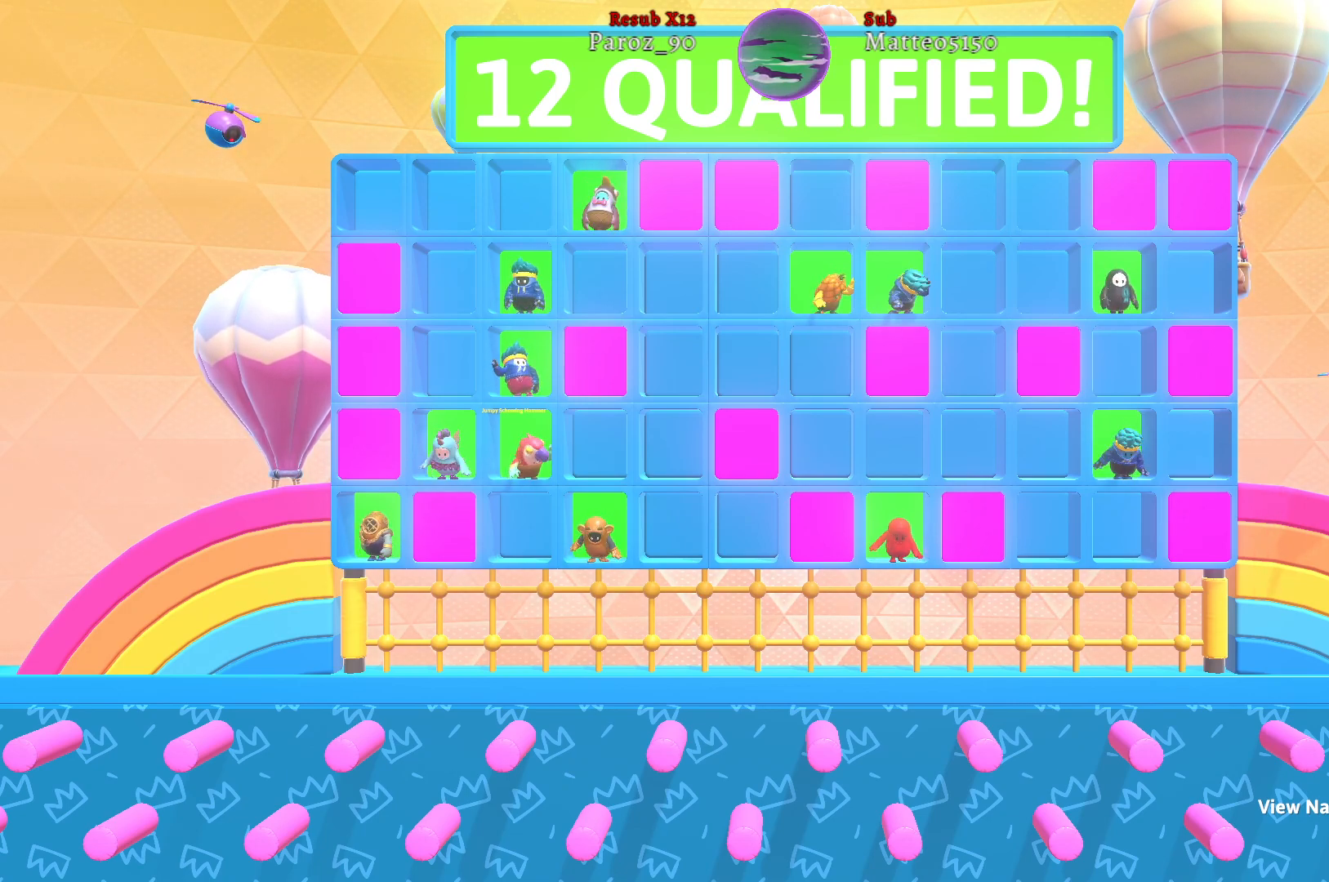
{"buttons": [], "left_stick": "down-right", "right_stick": "center", "events": [[267, "left_stick", "down-left"], [483, "left_stick", "down-right"]]}
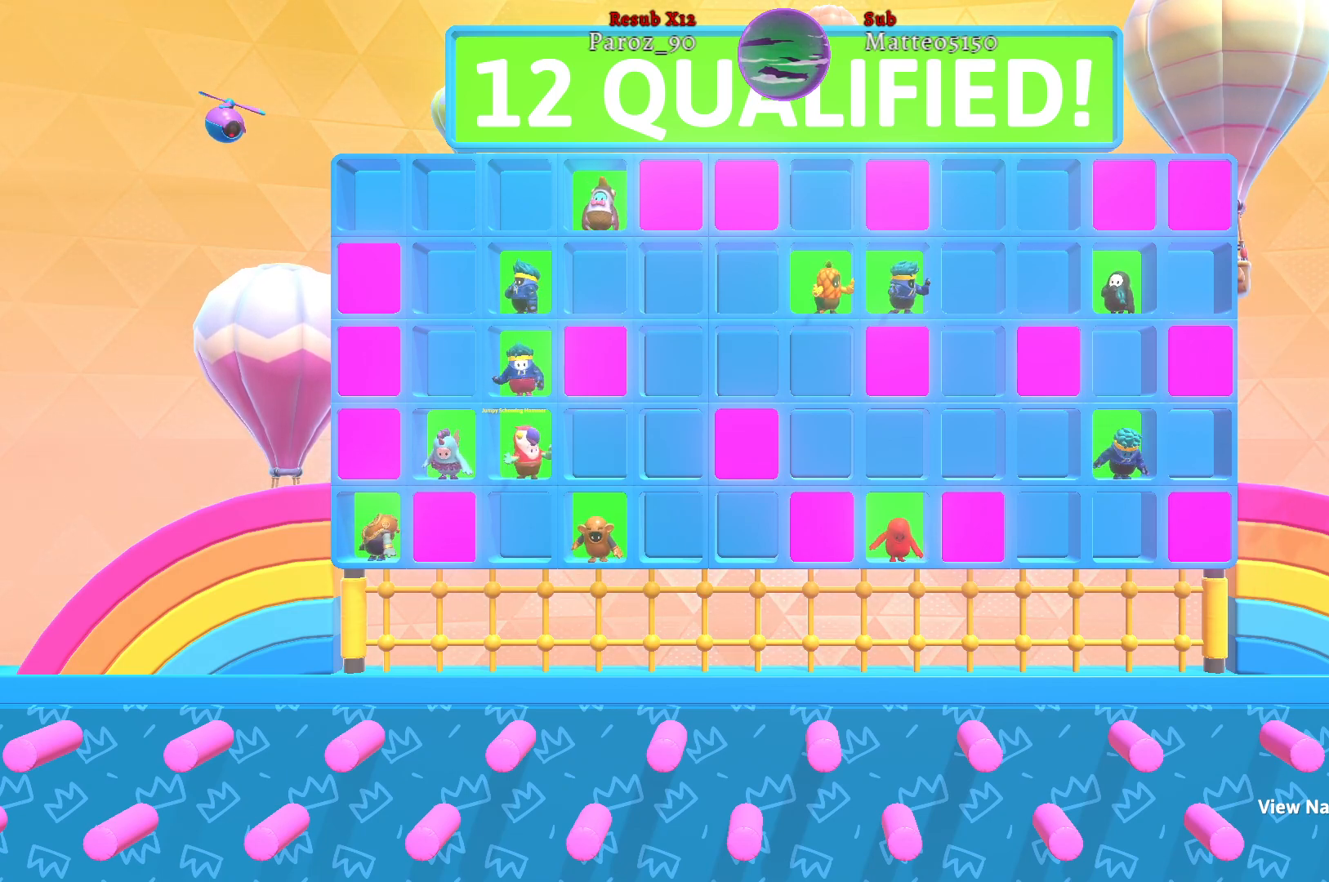
{"buttons": [], "left_stick": "down", "right_stick": "center", "events": [[133, "left_stick", "right"], [383, "left_stick", "down-right"], [483, "left_stick", "down"]]}
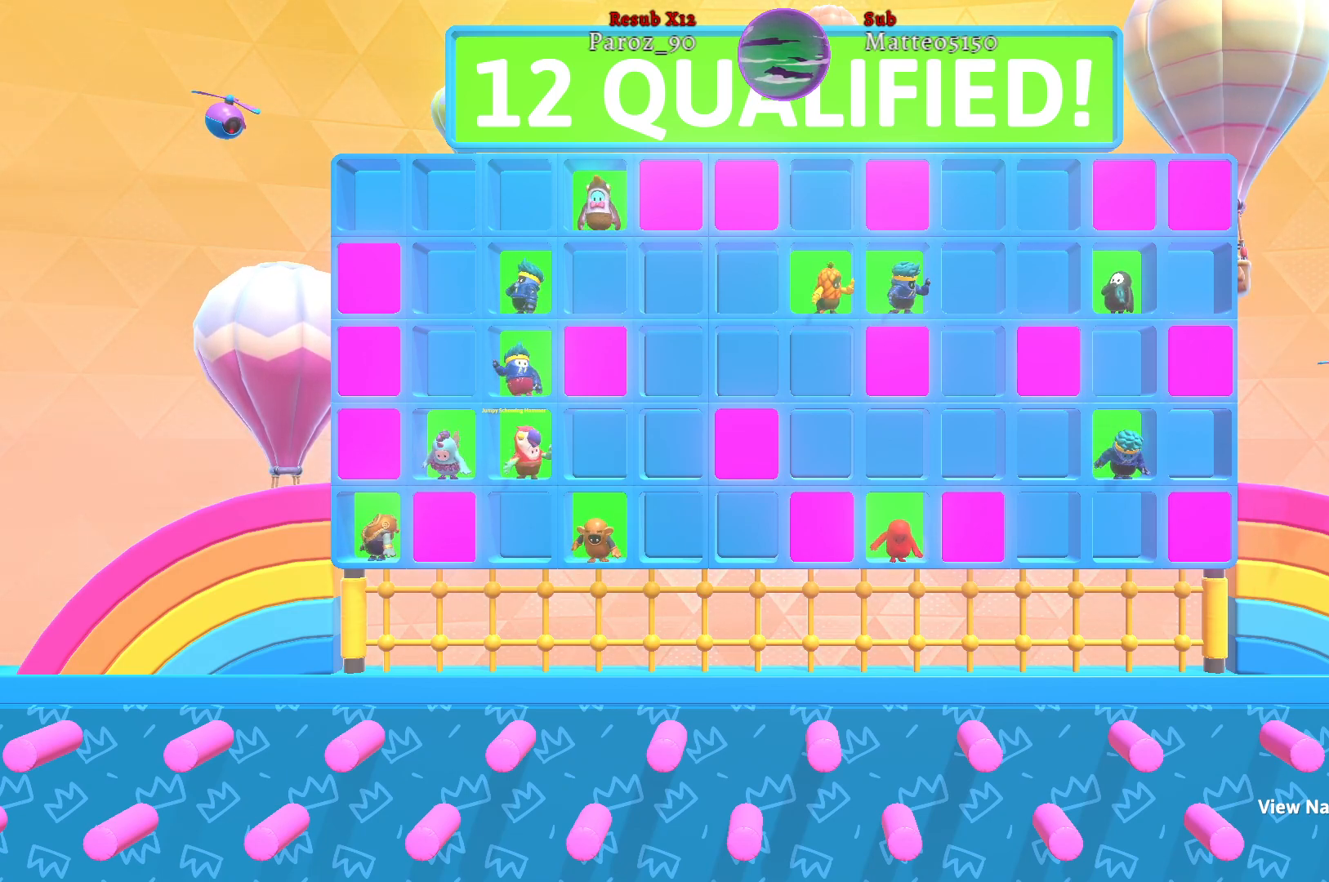
{"buttons": [], "left_stick": "up-right", "right_stick": "center", "events": [[83, "left_stick", "down-left"], [250, "left_stick", "up-left"], [483, "left_stick", "up-right"]]}
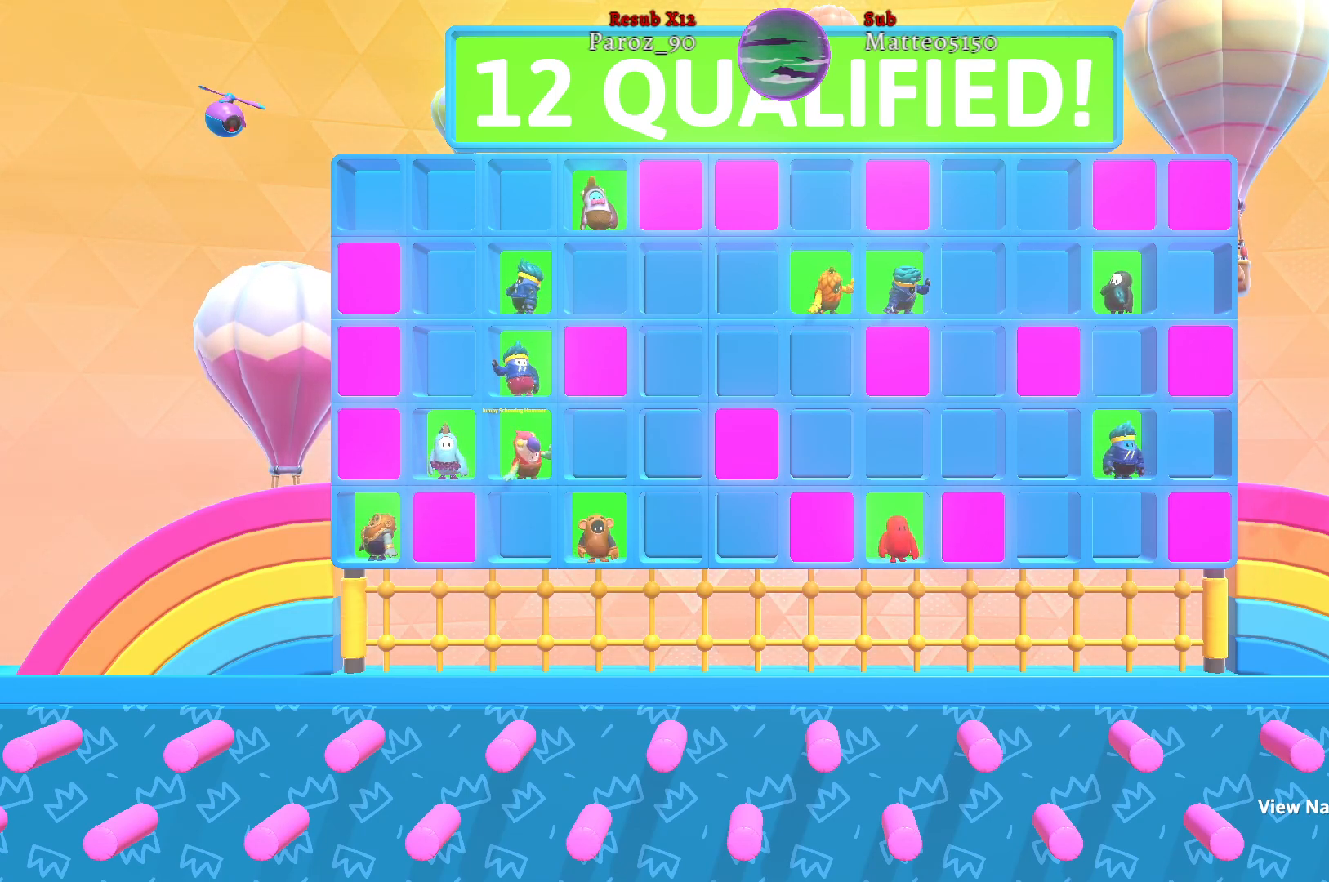
{"buttons": [], "left_stick": "center", "right_stick": "center", "events": [[167, "left_stick", "center"]]}